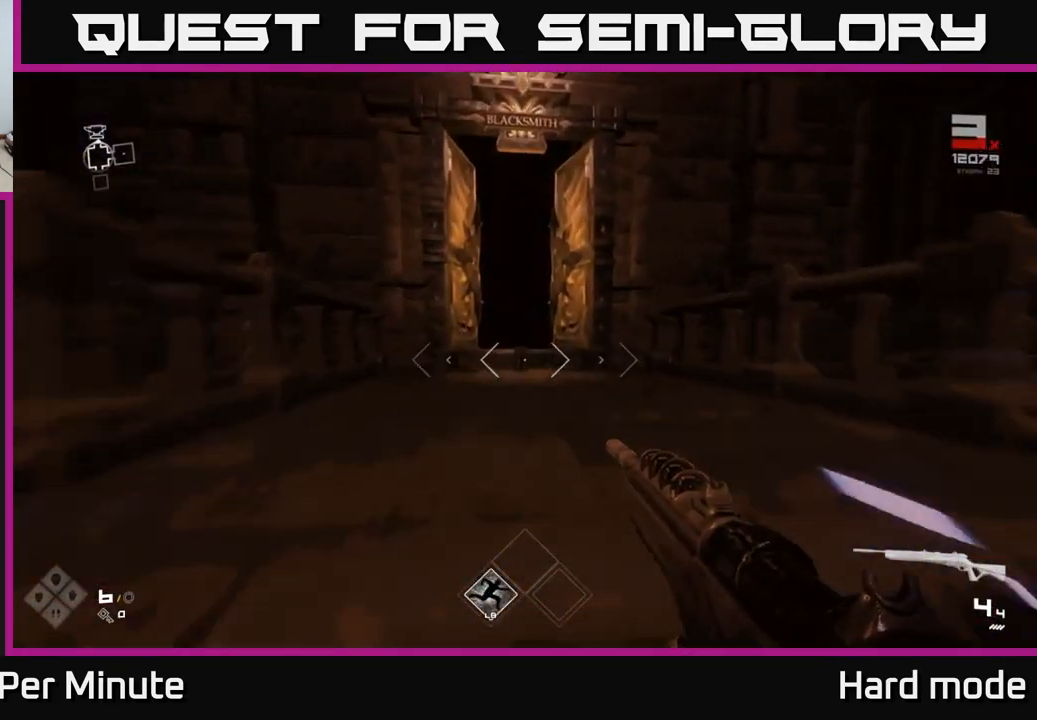
Gameplay with a controller (Xbox layout); each line is a JSON object with the inputs held at the frame after it. "events" lists button and stick changes between this image and that frame as [ms after this image, input, new state], when the widget could be followed in between.
{"buttons": ["L1"], "left_stick": "up", "right_stick": "center", "events": []}
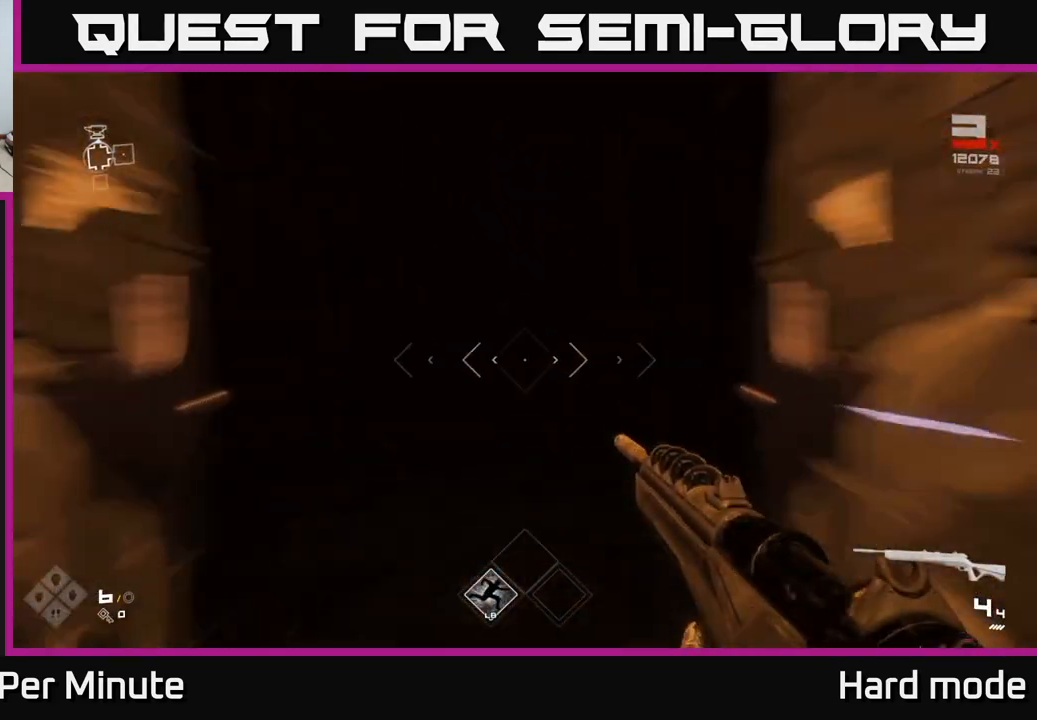
{"buttons": ["L1"], "left_stick": "up", "right_stick": "center", "events": []}
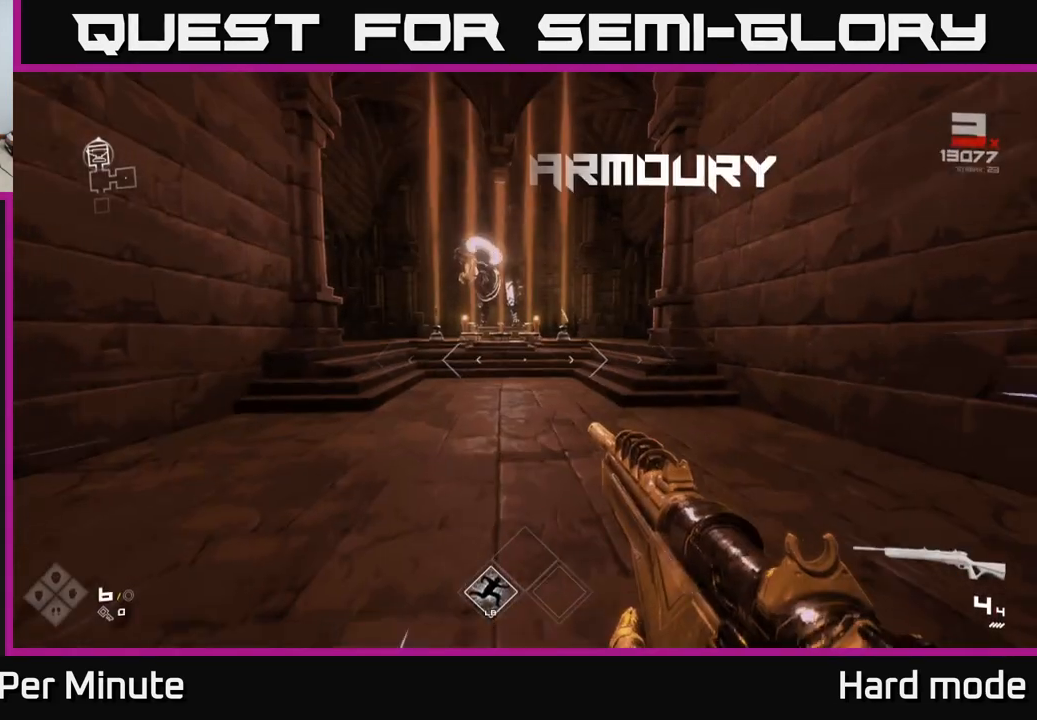
{"buttons": ["L1"], "left_stick": "up", "right_stick": "center", "events": []}
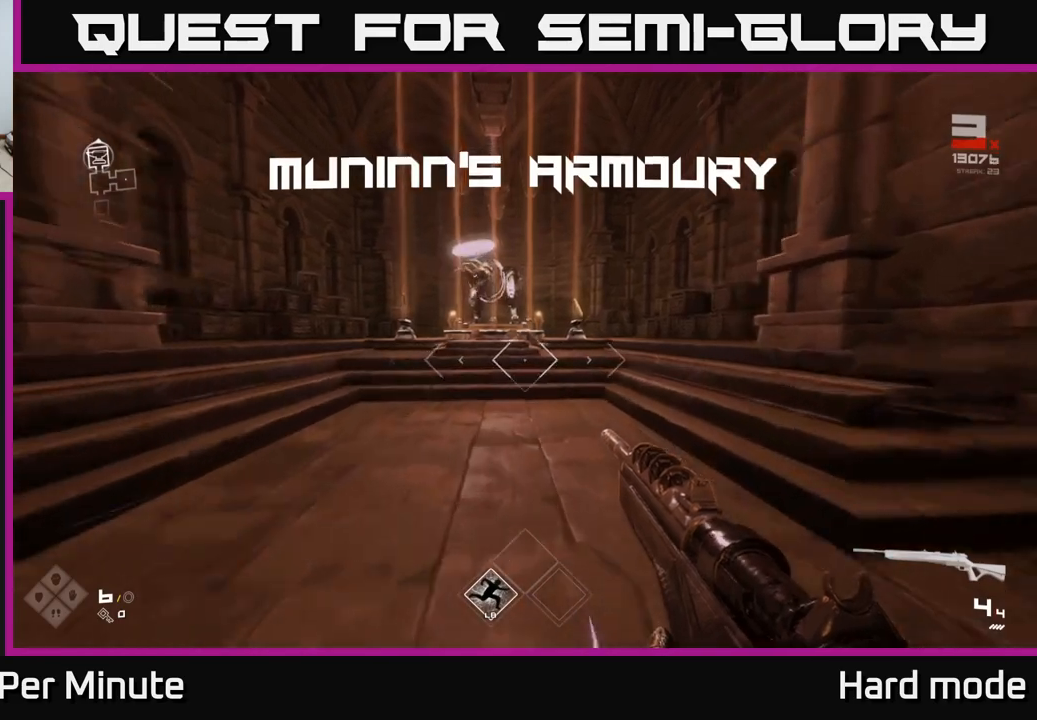
{"buttons": ["L1"], "left_stick": "up", "right_stick": "center", "events": []}
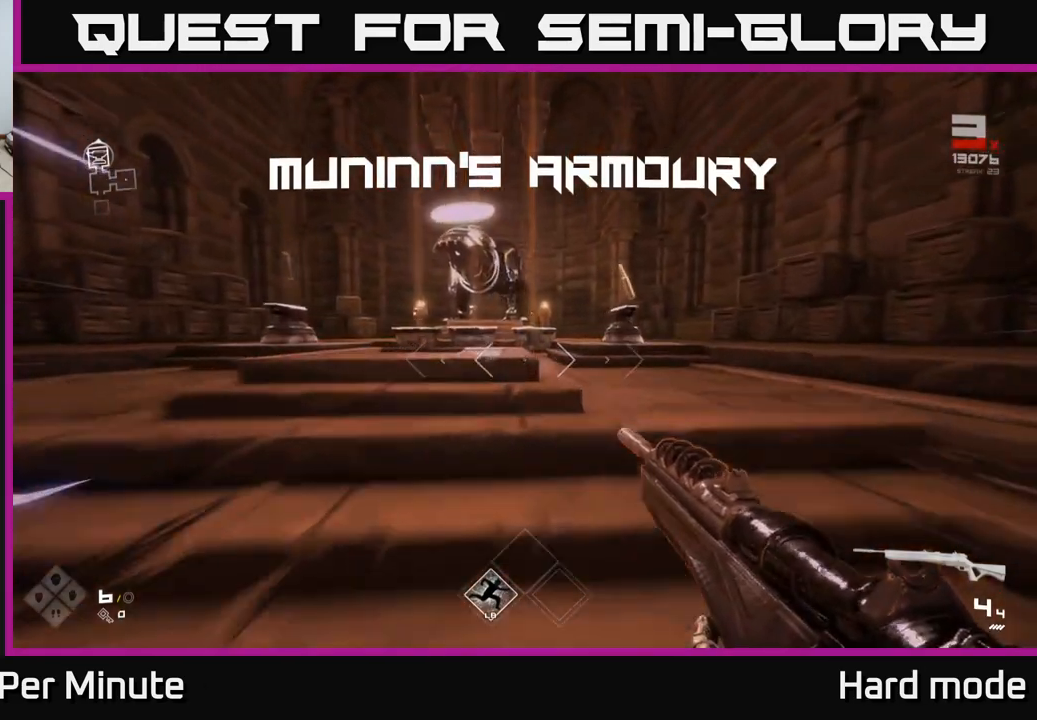
{"buttons": [], "left_stick": "up", "right_stick": "left", "events": [[100, "L1", "up"], [300, "left_stick", "center"], [417, "right_stick", "left"], [467, "left_stick", "up"]]}
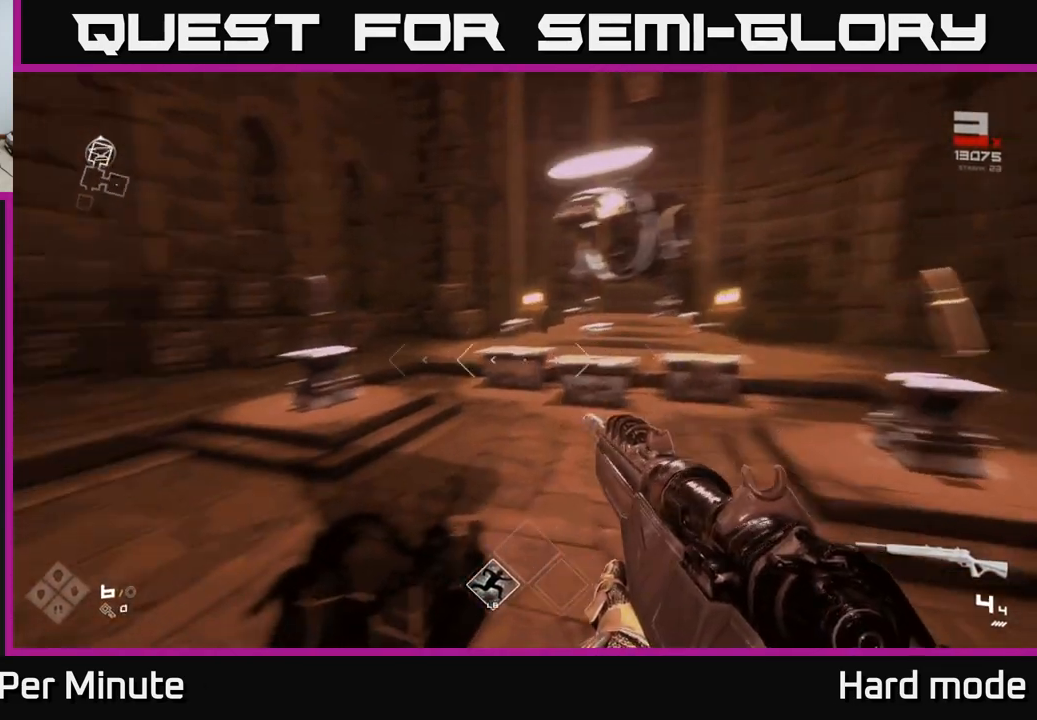
{"buttons": [], "left_stick": "up", "right_stick": "down-left", "events": [[167, "right_stick", "center"], [450, "right_stick", "down-left"]]}
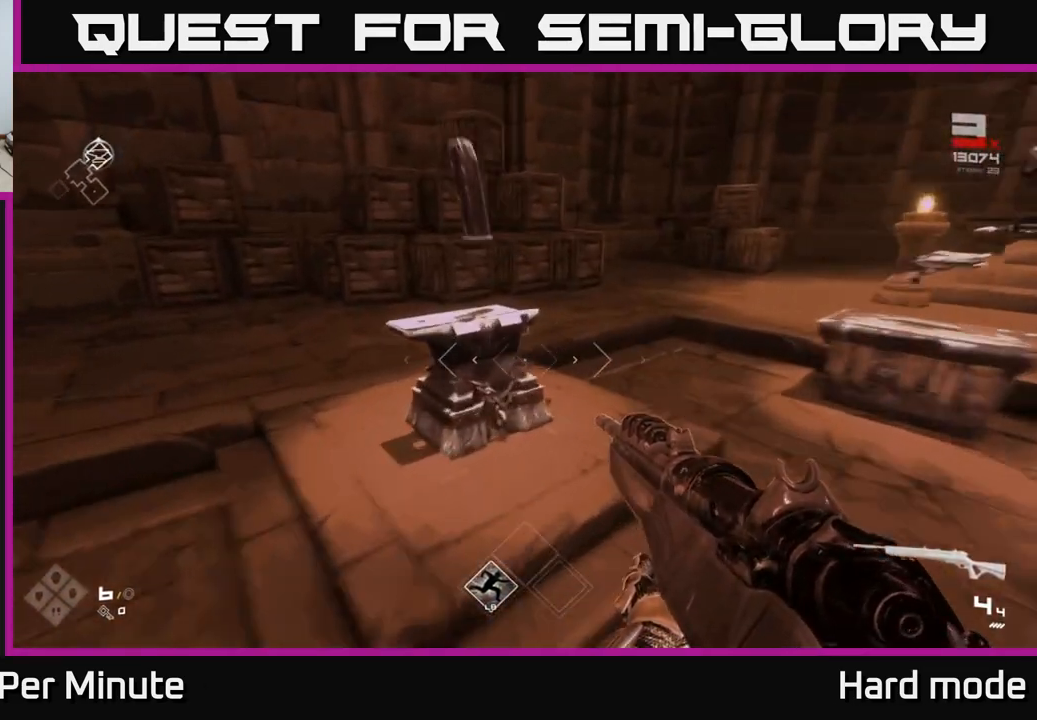
{"buttons": [], "left_stick": "center", "right_stick": "center", "events": [[17, "right_stick", "center"], [133, "X", "down"], [133, "left_stick", "center"], [250, "X", "up"]]}
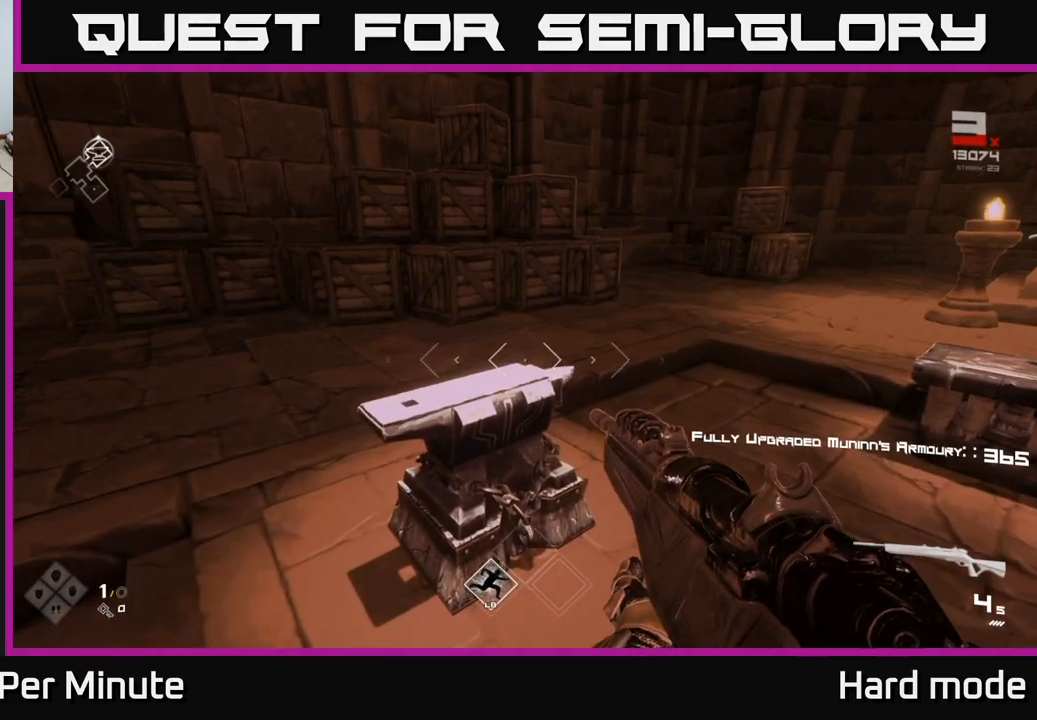
{"buttons": [], "left_stick": "up-left", "right_stick": "left", "events": [[33, "left_stick", "up"], [100, "right_stick", "left"], [133, "left_stick", "left"], [333, "R1", "down"], [383, "left_stick", "up-left"], [433, "R1", "up"]]}
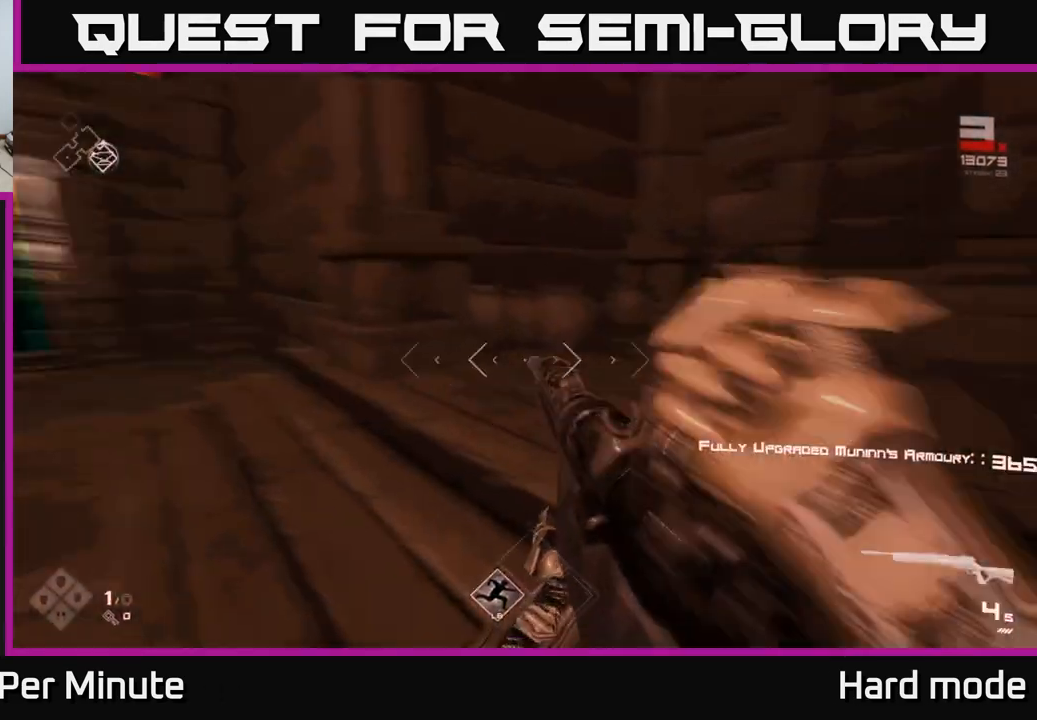
{"buttons": ["R1"], "left_stick": "up", "right_stick": "center", "events": [[100, "left_stick", "up"], [150, "R1", "down"], [250, "R1", "up"], [283, "right_stick", "center"], [483, "R1", "down"]]}
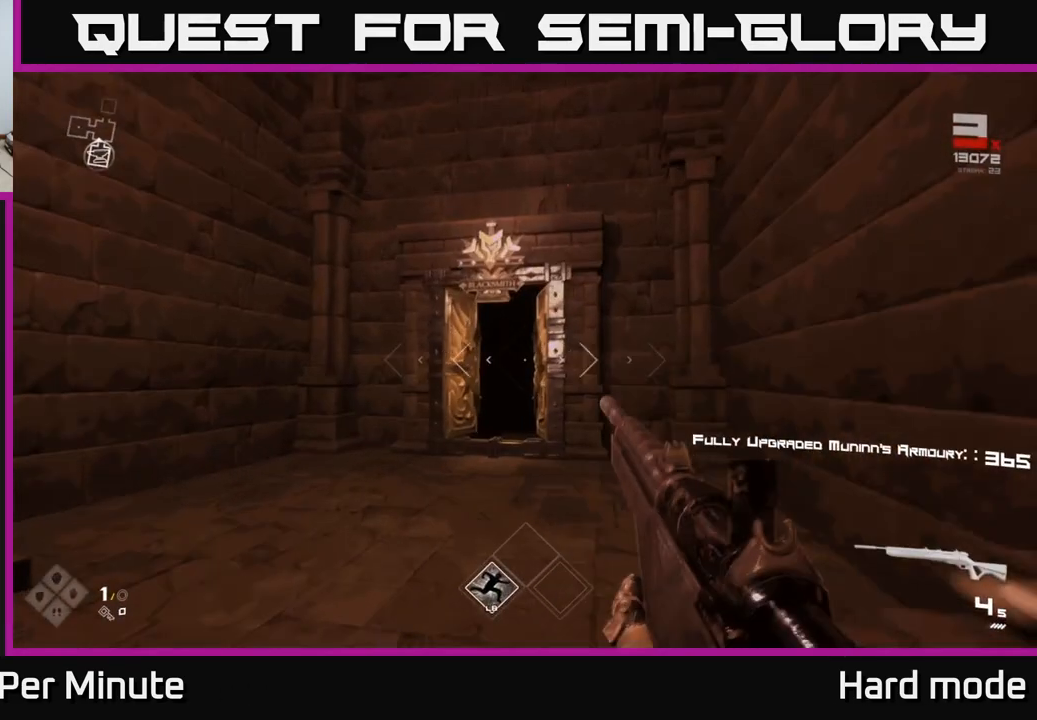
{"buttons": ["L1"], "left_stick": "up", "right_stick": "center", "events": [[133, "R1", "up"], [433, "L1", "down"]]}
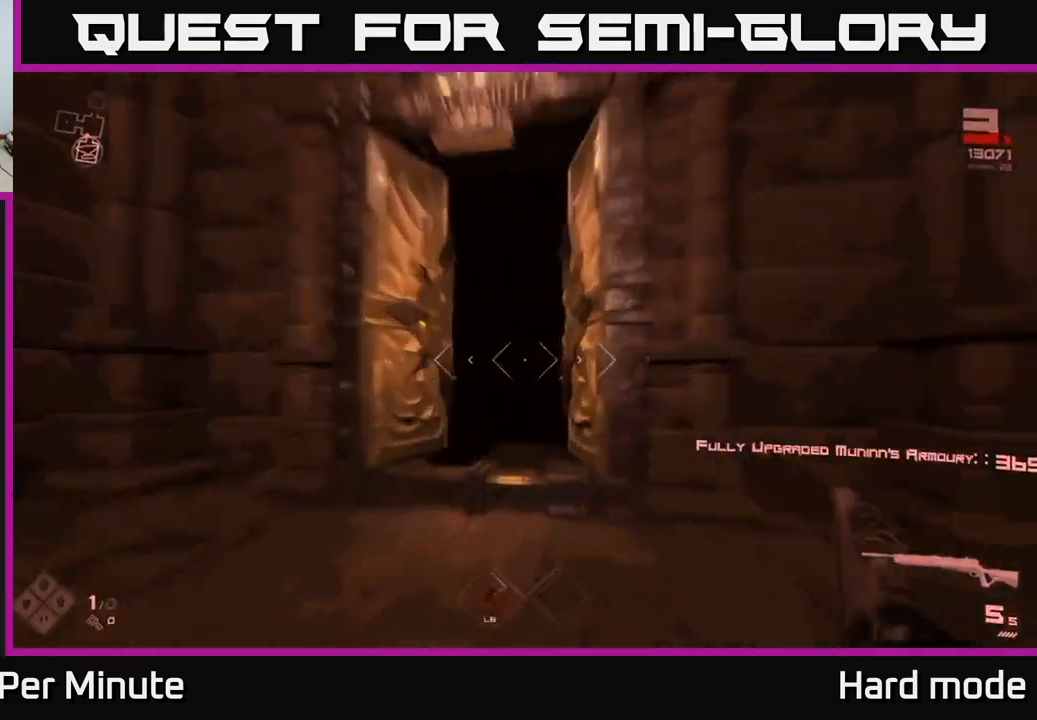
{"buttons": ["L1"], "left_stick": "up", "right_stick": "center", "events": [[367, "right_stick", "down-right"], [483, "right_stick", "center"]]}
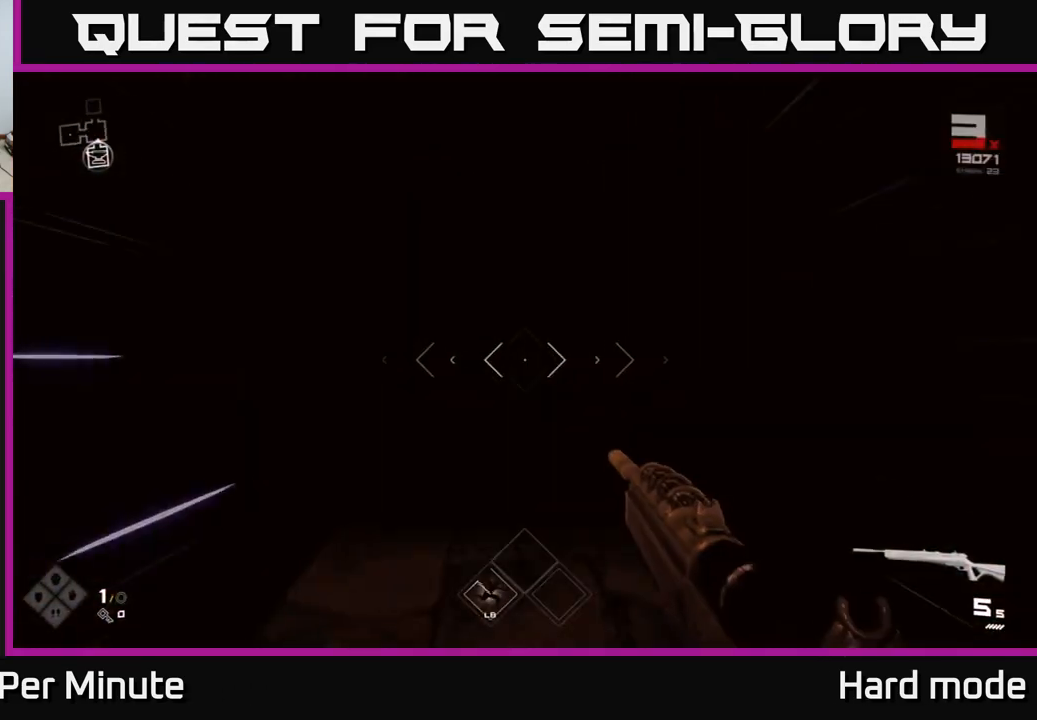
{"buttons": ["L1"], "left_stick": "up", "right_stick": "center", "events": []}
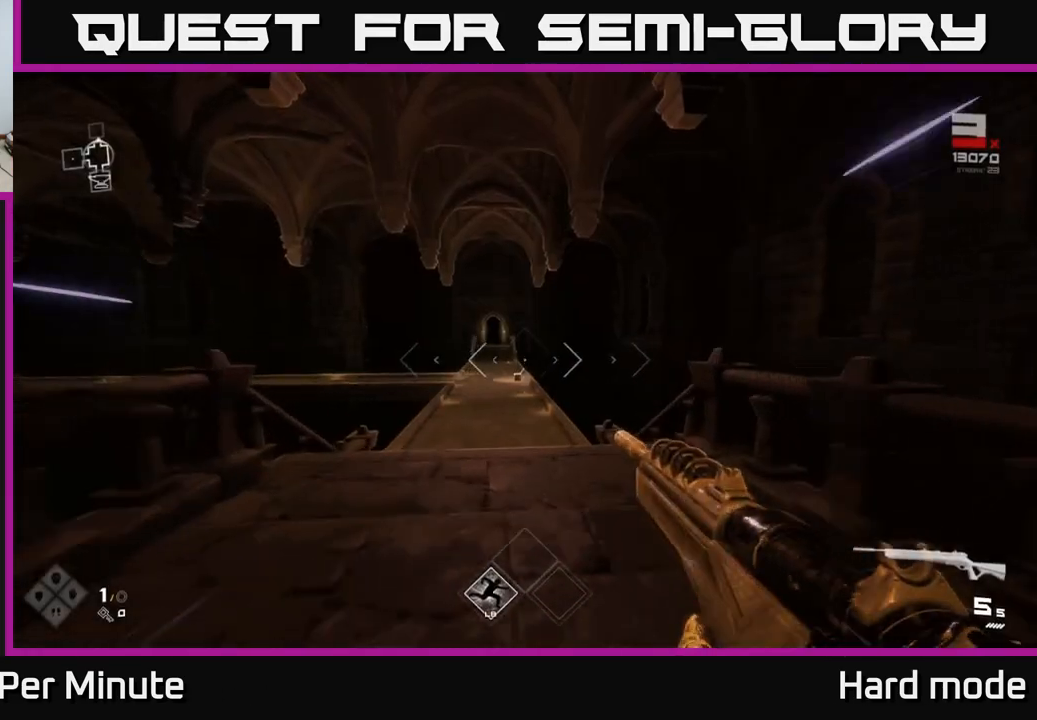
{"buttons": ["L1"], "left_stick": "up", "right_stick": "center", "events": [[217, "right_stick", "down-left"], [317, "right_stick", "center"]]}
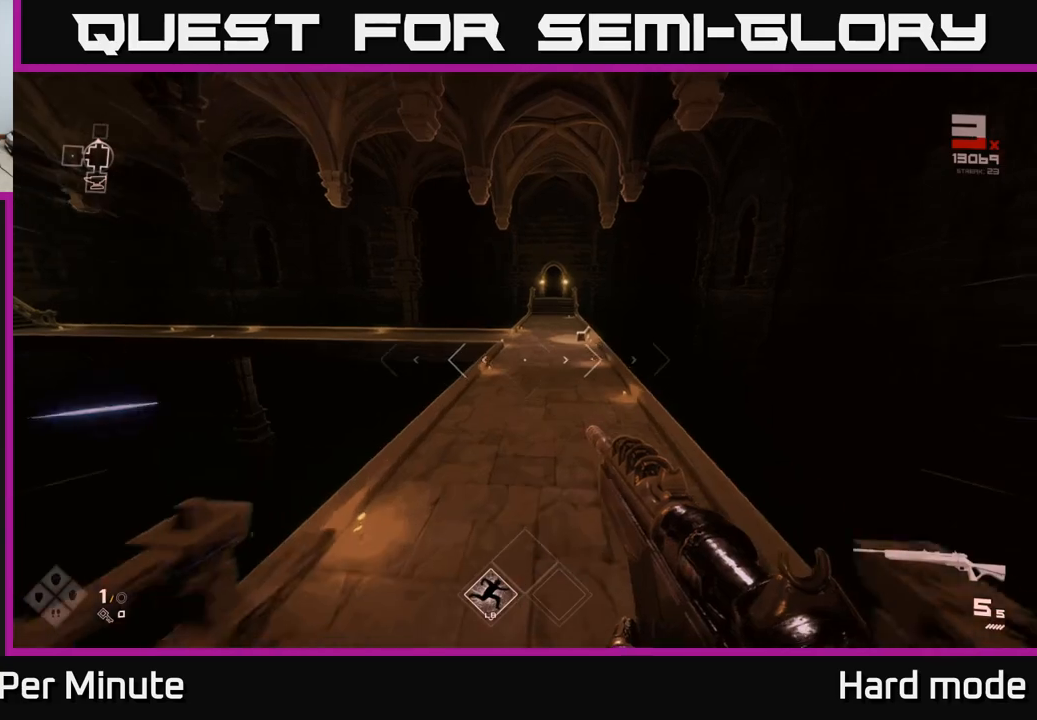
{"buttons": ["A"], "left_stick": "up", "right_stick": "center", "events": [[333, "L1", "up"], [433, "A", "down"]]}
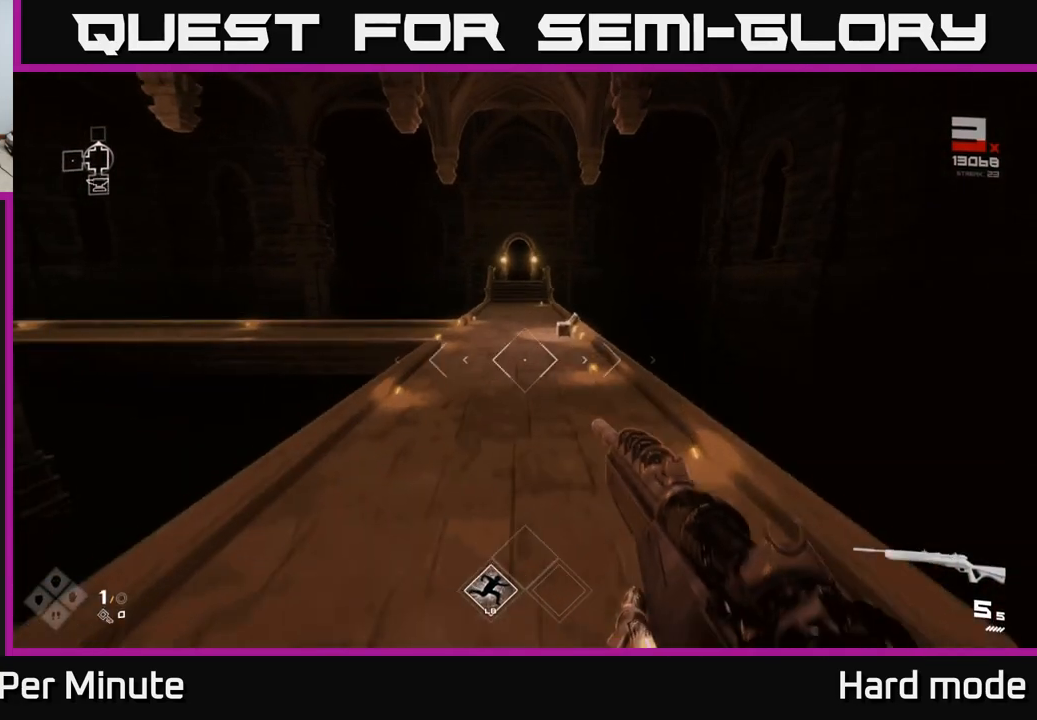
{"buttons": ["L1"], "left_stick": "up", "right_stick": "center", "events": [[100, "A", "up"], [283, "L1", "down"]]}
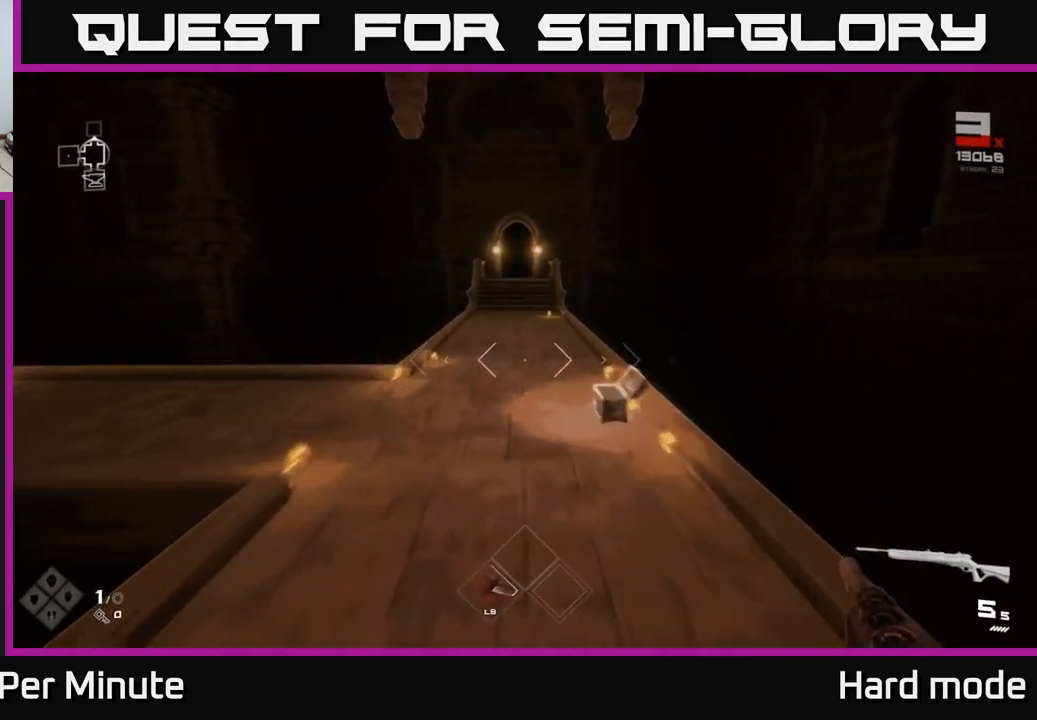
{"buttons": ["L1"], "left_stick": "up", "right_stick": "center", "events": [[17, "L1", "up"], [133, "A", "down"], [300, "A", "up"], [500, "L1", "down"]]}
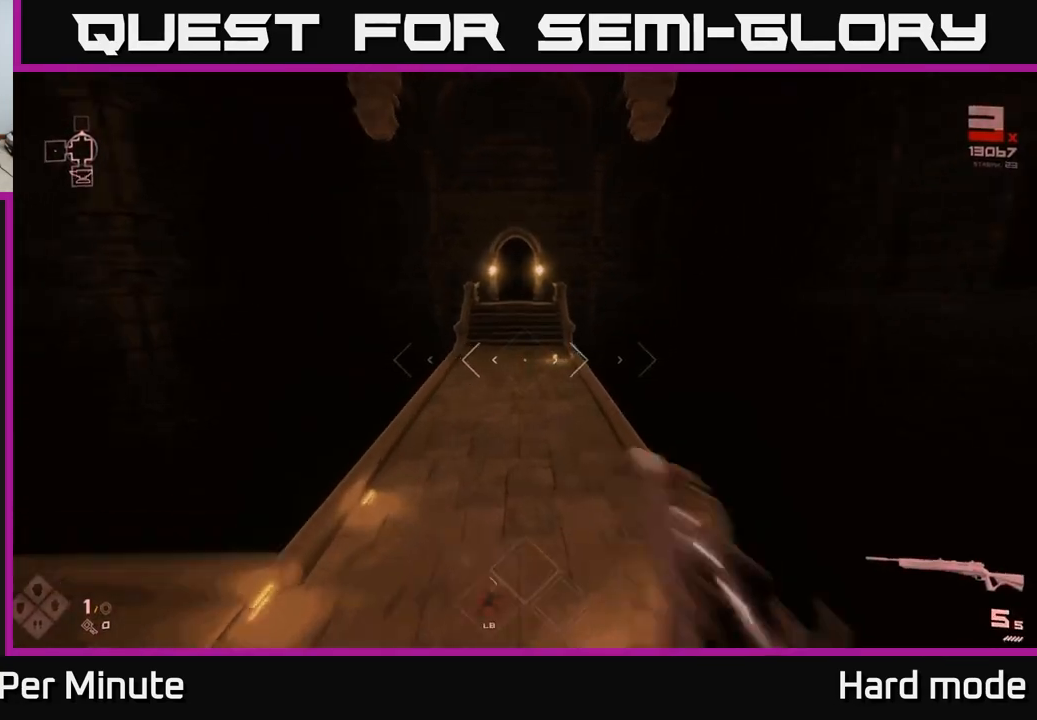
{"buttons": ["L1"], "left_stick": "up", "right_stick": "center", "events": [[167, "right_stick", "up"], [267, "right_stick", "center"]]}
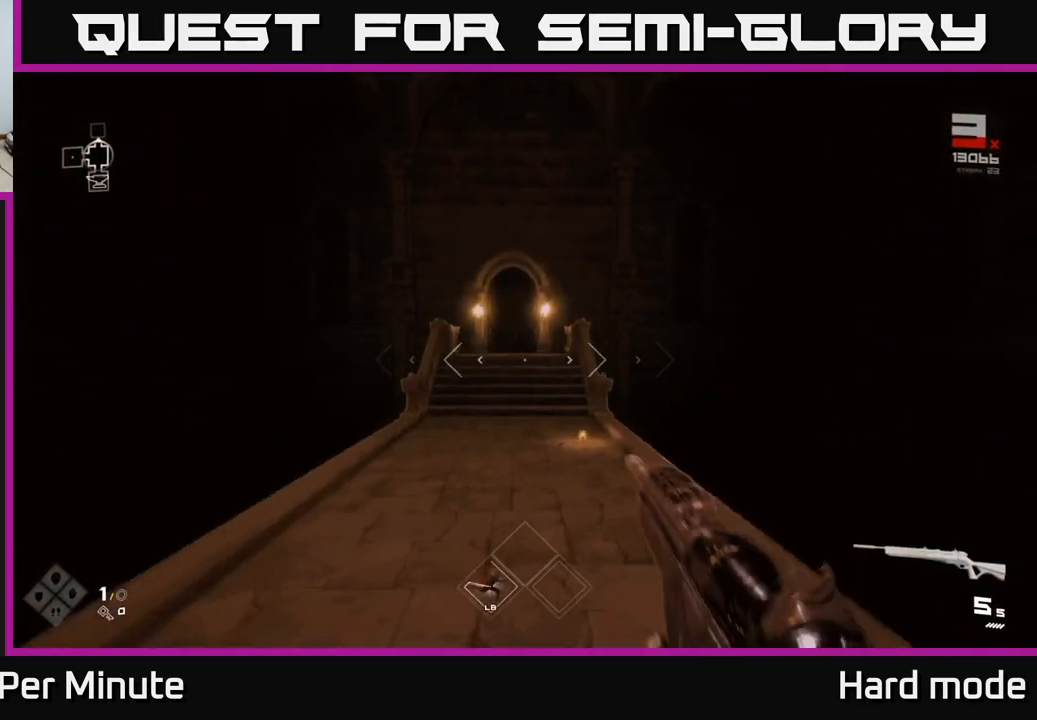
{"buttons": ["L1"], "left_stick": "up", "right_stick": "center", "events": []}
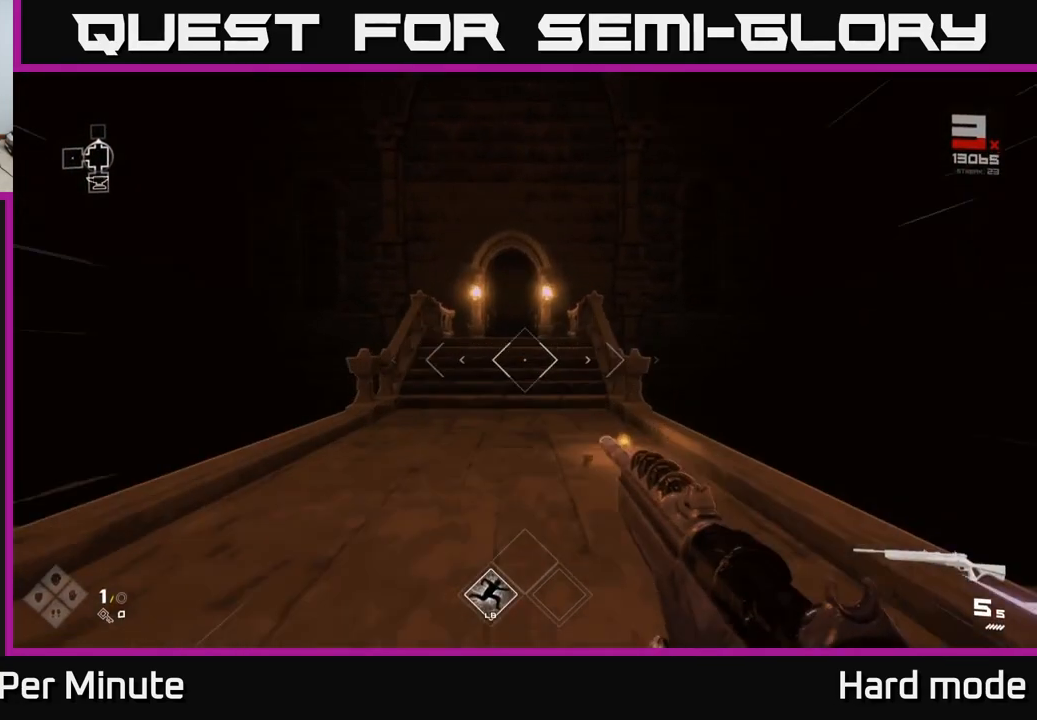
{"buttons": ["L1"], "left_stick": "up", "right_stick": "center", "events": []}
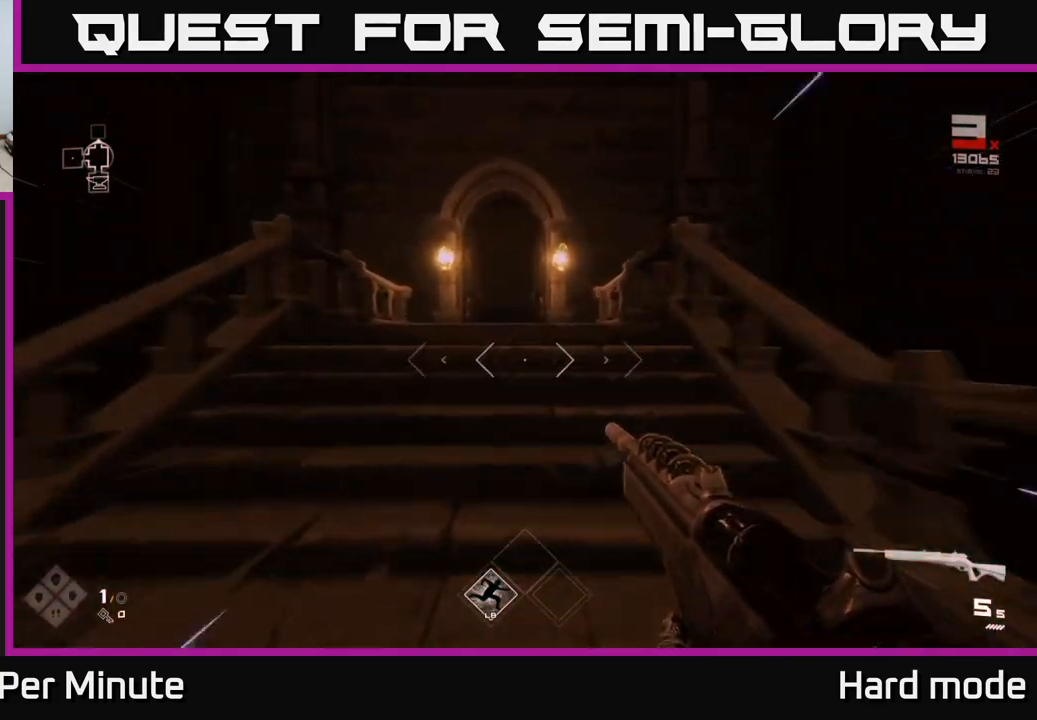
{"buttons": ["L1"], "left_stick": "up", "right_stick": "center", "events": []}
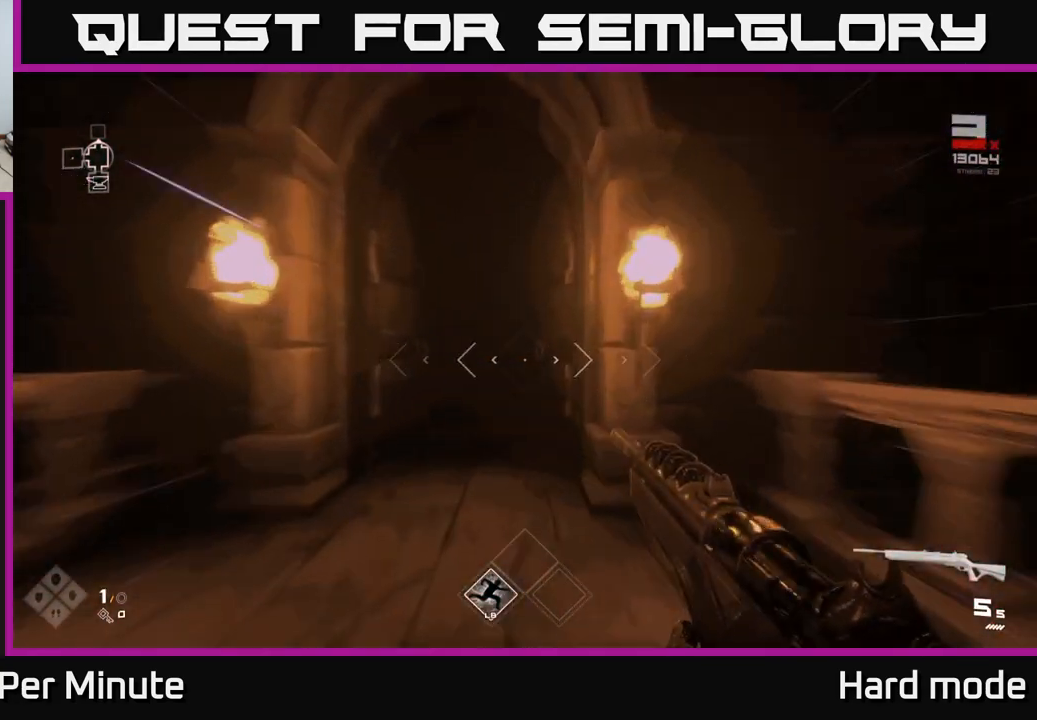
{"buttons": ["L1"], "left_stick": "up", "right_stick": "center", "events": []}
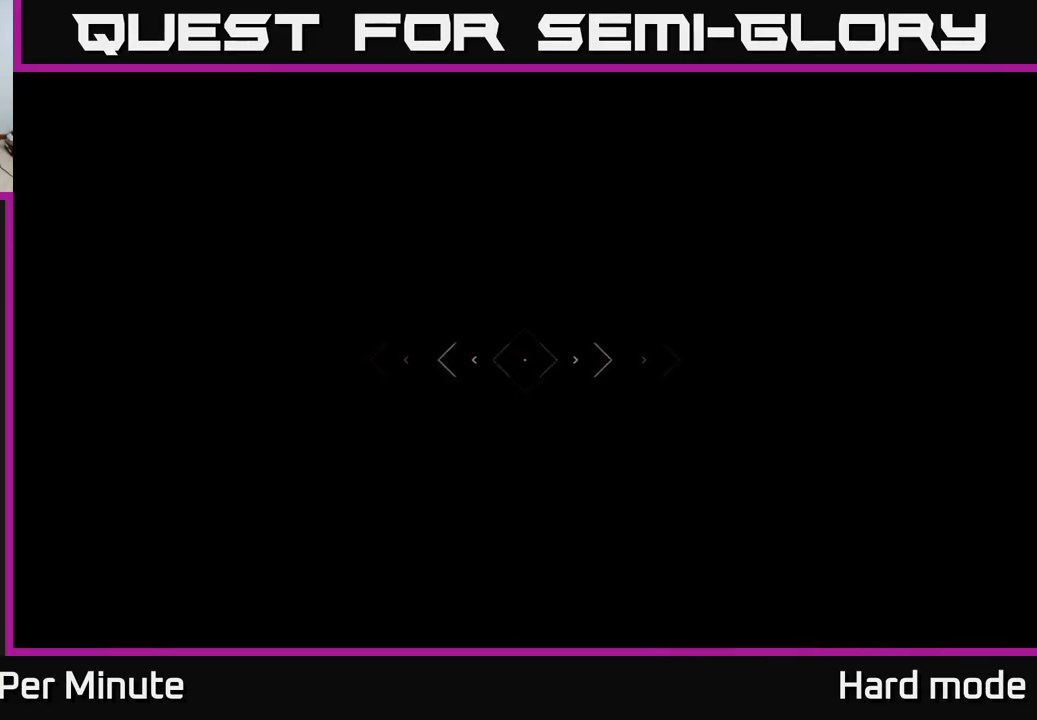
{"buttons": [], "left_stick": "center", "right_stick": "center", "events": [[167, "L1", "up"], [267, "left_stick", "center"]]}
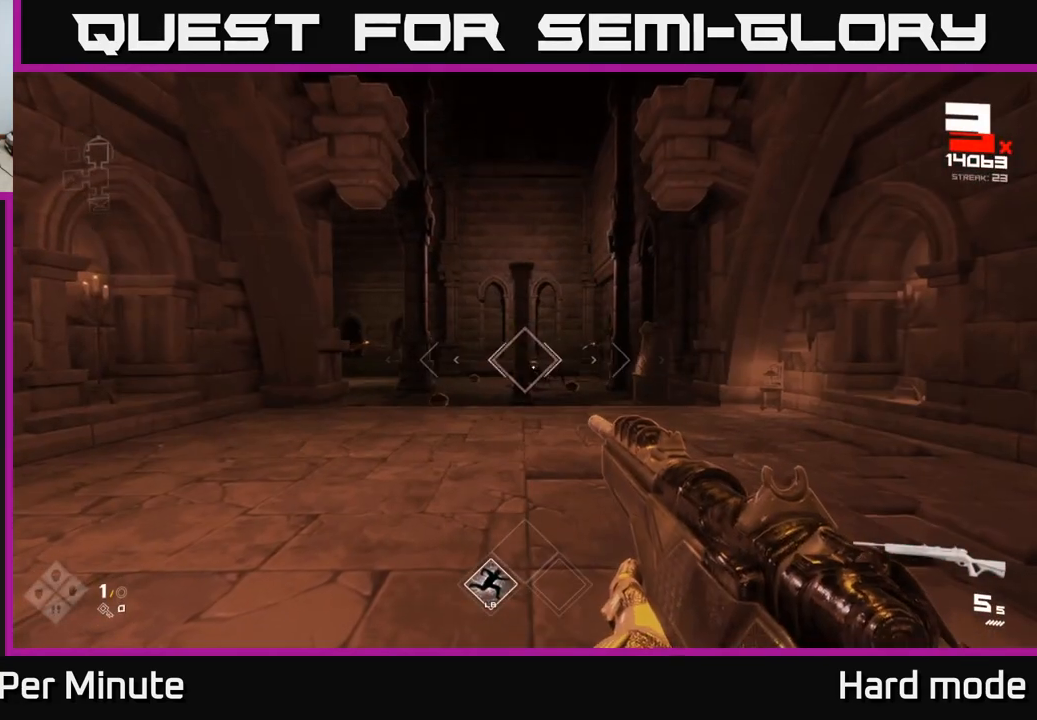
{"buttons": [], "left_stick": "up", "right_stick": "center", "events": [[83, "R2", "down"], [217, "R2", "up"], [350, "left_stick", "up"], [400, "R2", "down"], [483, "R2", "up"]]}
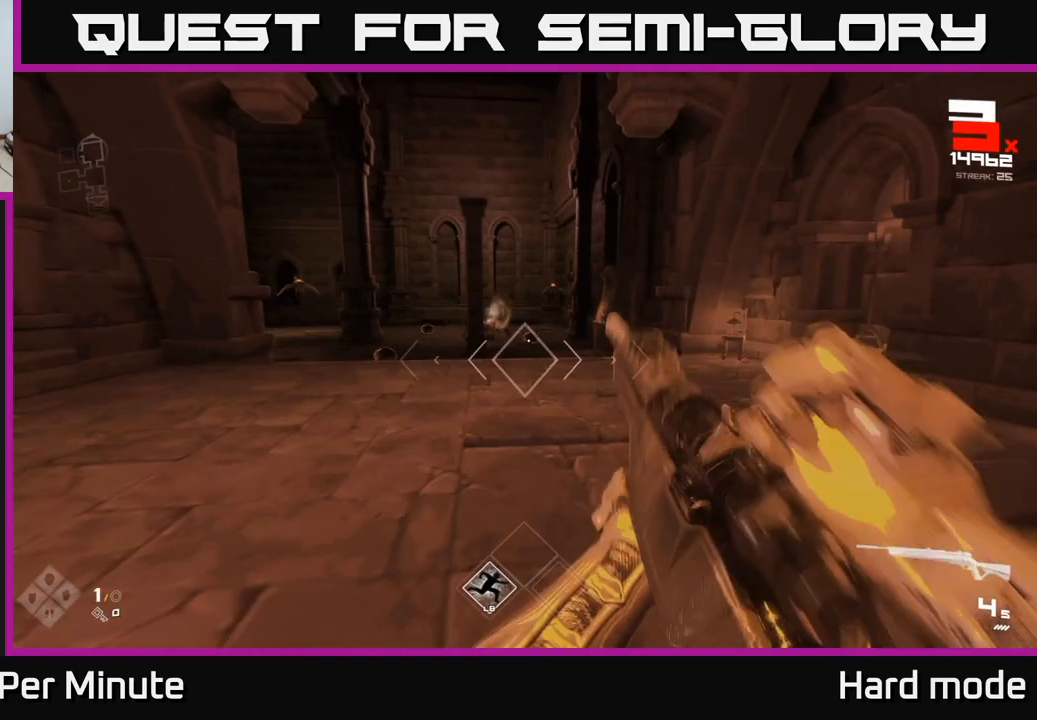
{"buttons": [], "left_stick": "center", "right_stick": "center", "events": [[283, "R2", "down"], [300, "right_stick", "up-left"], [367, "right_stick", "center"], [400, "R2", "up"], [450, "left_stick", "center"]]}
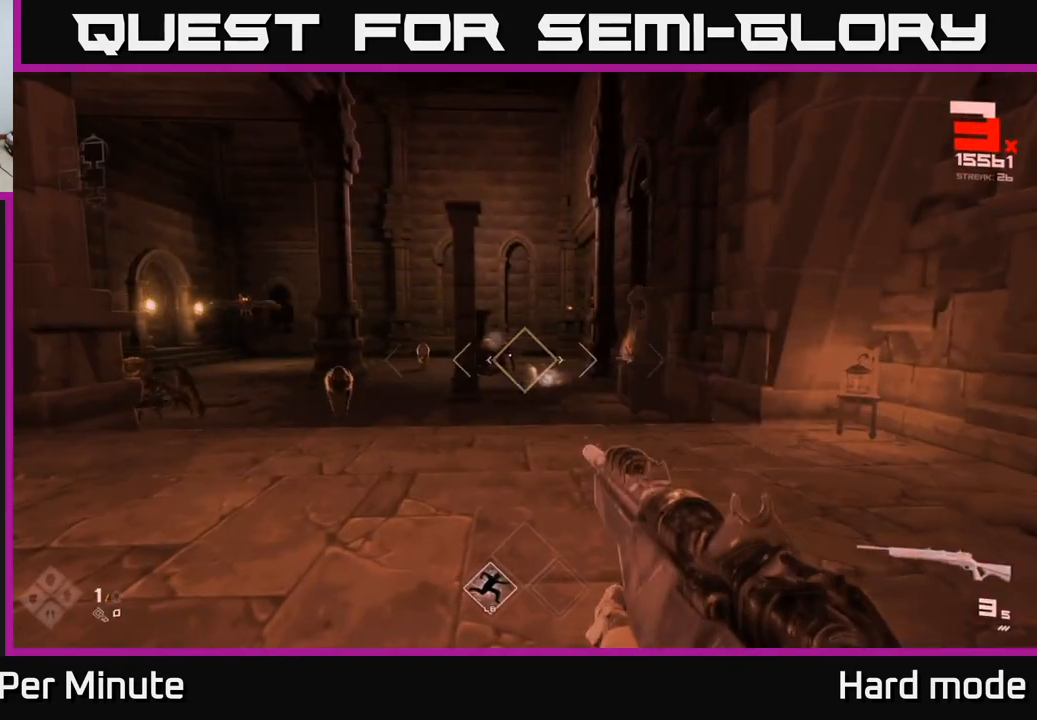
{"buttons": ["R2"], "left_stick": "center", "right_stick": "down-left", "events": [[50, "R2", "down"], [117, "left_stick", "left"], [133, "right_stick", "left"], [183, "R2", "up"], [267, "right_stick", "center"], [283, "left_stick", "center"], [450, "R2", "down"], [467, "right_stick", "down-left"]]}
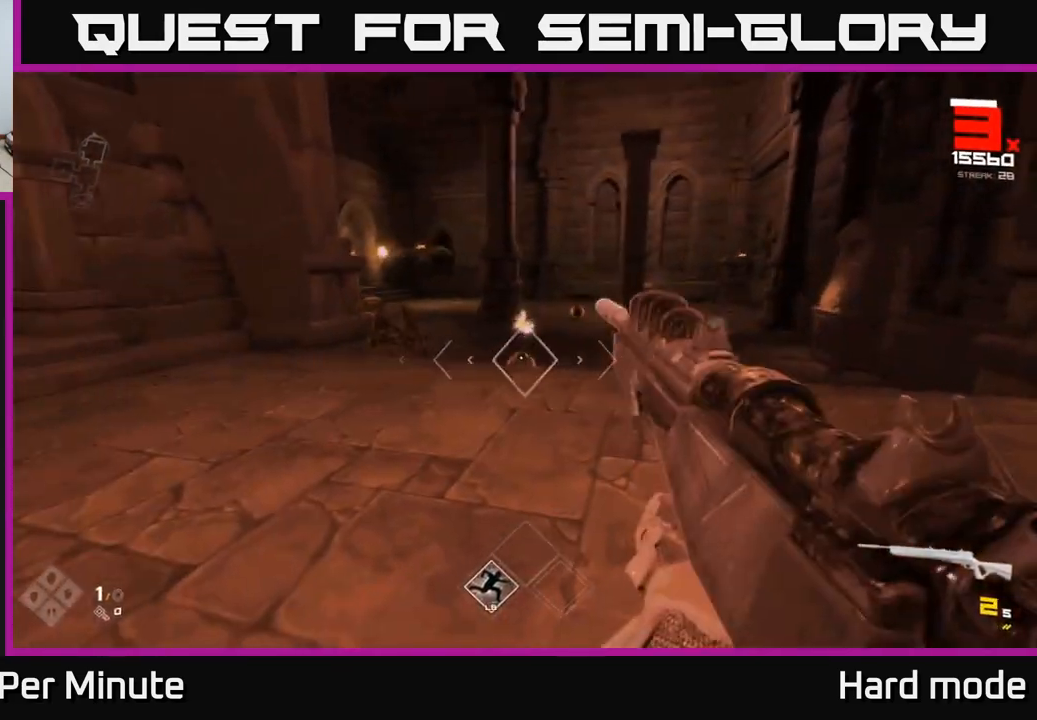
{"buttons": [], "left_stick": "center", "right_stick": "center", "events": [[17, "right_stick", "center"], [67, "R2", "up"], [233, "R2", "down"], [350, "R2", "up"]]}
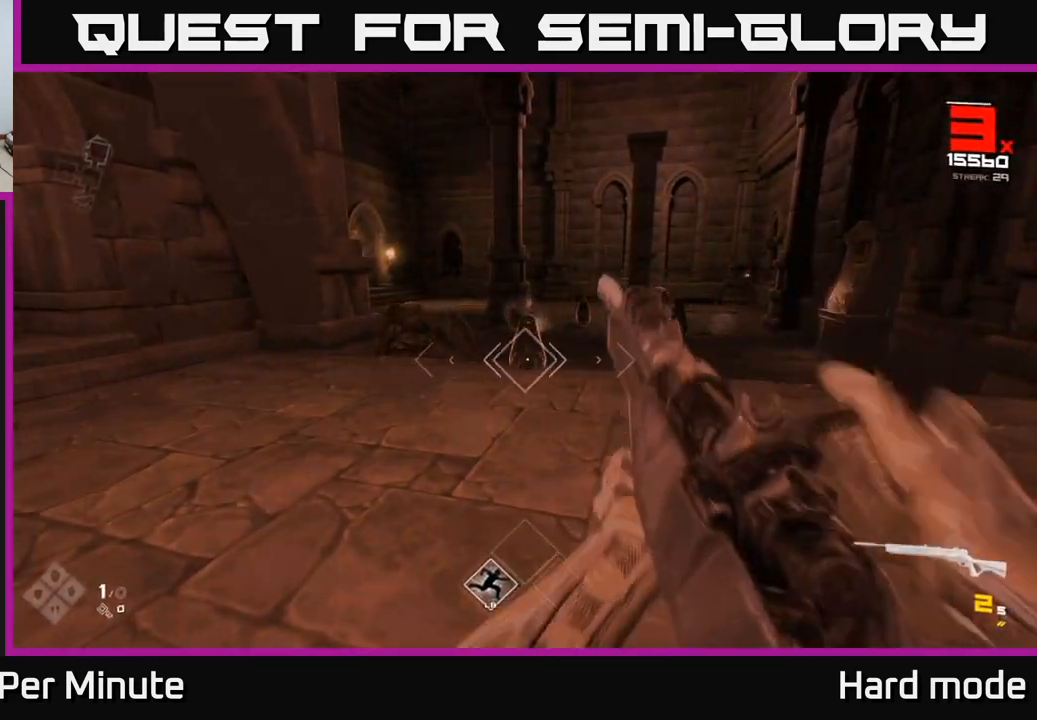
{"buttons": ["R1"], "left_stick": "down", "right_stick": "center", "events": [[83, "R2", "down"], [200, "R2", "up"], [383, "left_stick", "down"], [417, "R1", "down"]]}
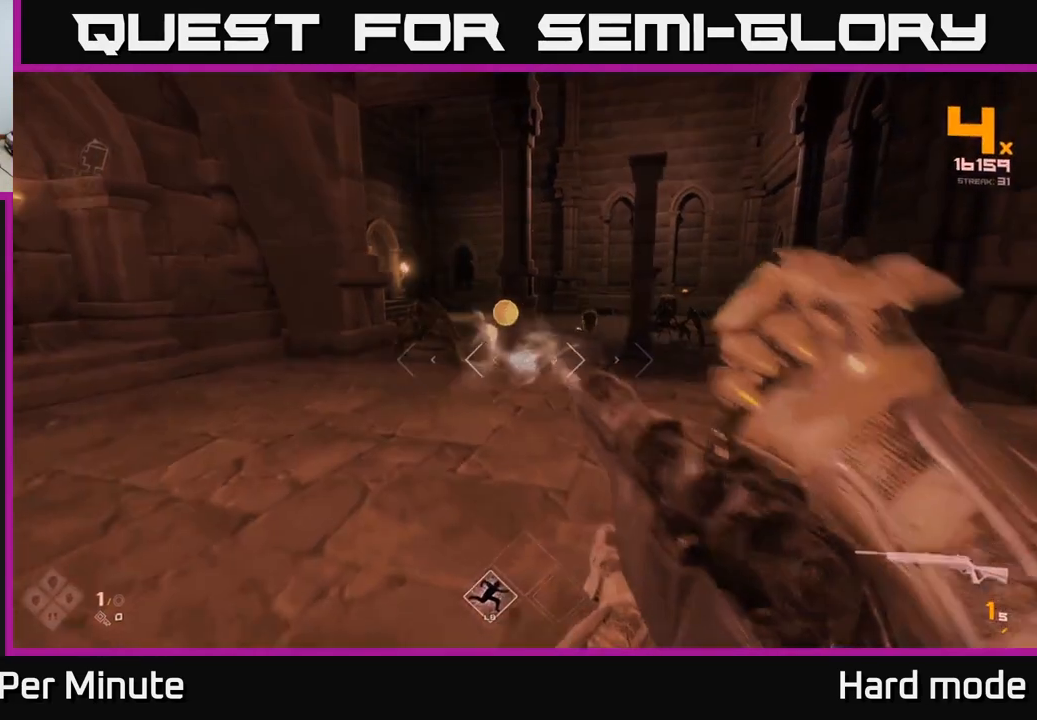
{"buttons": [], "left_stick": "left", "right_stick": "center", "events": [[33, "R1", "up"], [150, "left_stick", "center"], [233, "R1", "down"], [317, "left_stick", "left"], [367, "R1", "up"]]}
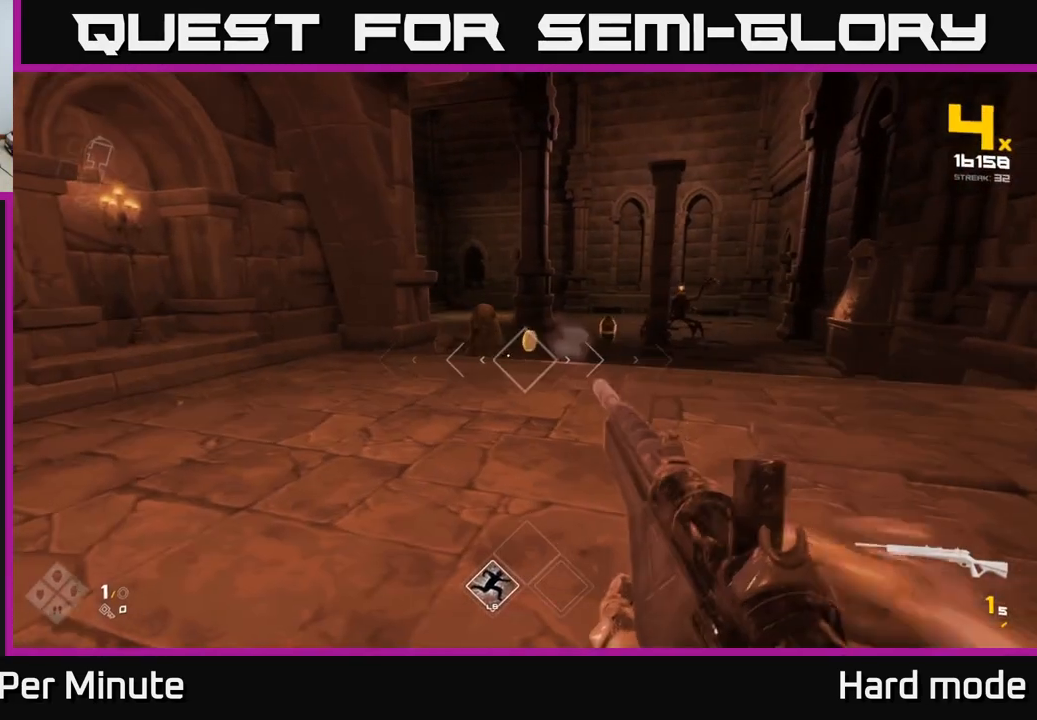
{"buttons": ["R2"], "left_stick": "center", "right_stick": "center", "events": [[17, "left_stick", "center"], [83, "R1", "down"], [183, "left_stick", "up-left"], [200, "R1", "up"], [317, "left_stick", "center"], [450, "R2", "down"]]}
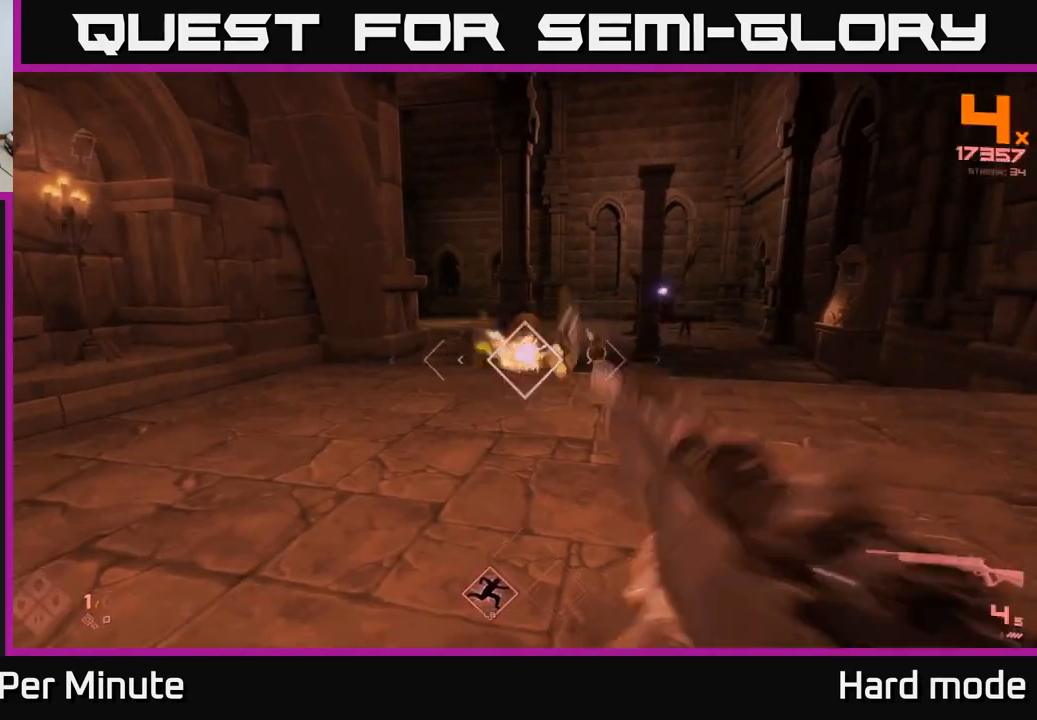
{"buttons": [], "left_stick": "center", "right_stick": "center", "events": [[83, "R2", "up"], [300, "R2", "down"], [417, "R2", "up"]]}